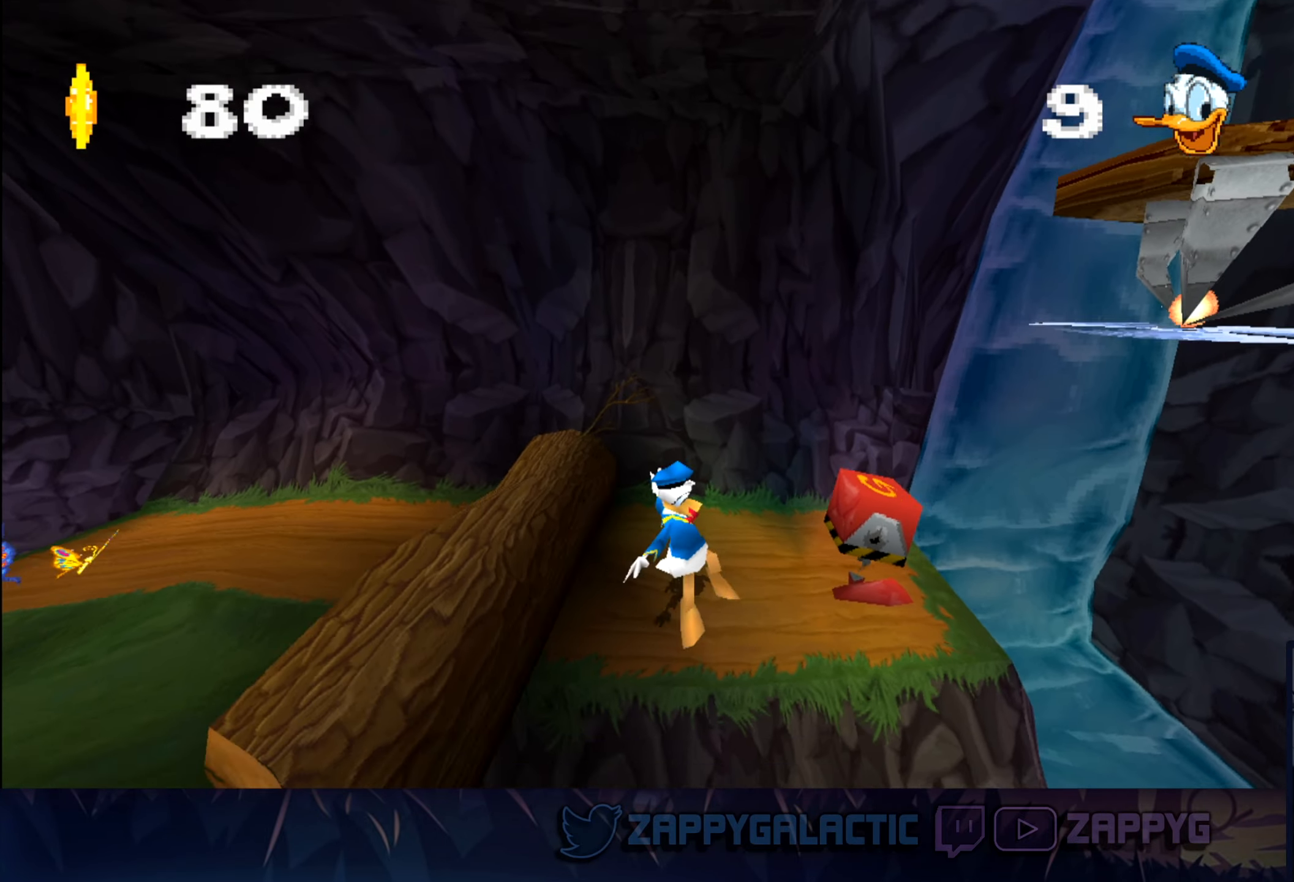
Gameplay with a controller (PlayStation layout); each line is a JSON object with the inputs held at the frame after it. "events" lists button and stick changes between this image and that frame as [ms after this image, input, new state], when the widget could be followed in between. Not read: L2 R2.
{"buttons": [], "left_stick": "center", "right_stick": "center", "events": [[84, "SQUARE", "up"], [134, "SQUARE", "down"], [234, "left_stick", "center"], [250, "SQUARE", "up"]]}
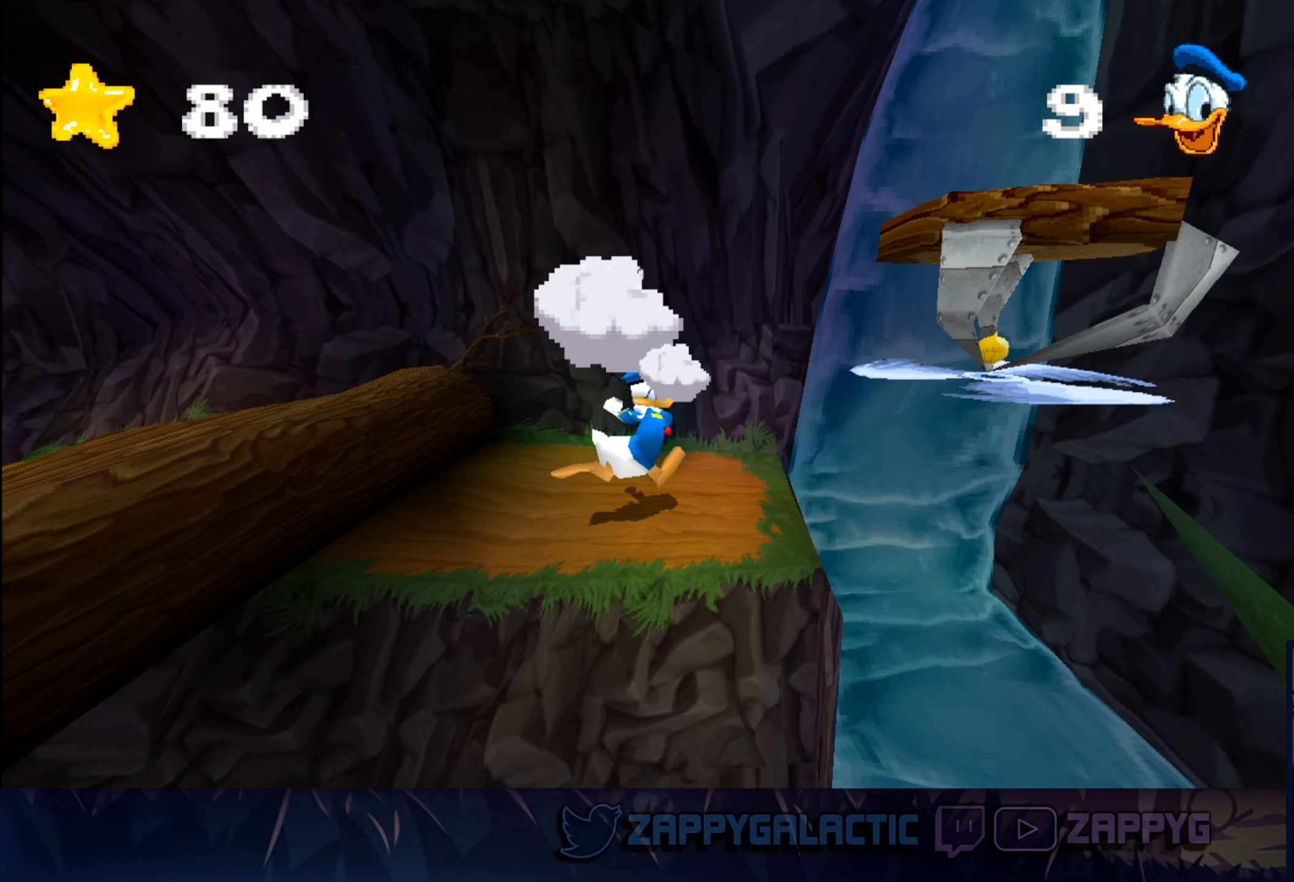
{"buttons": [], "left_stick": "right", "right_stick": "center", "events": [[167, "left_stick", "right"], [217, "CROSS", "down"], [434, "CROSS", "up"]]}
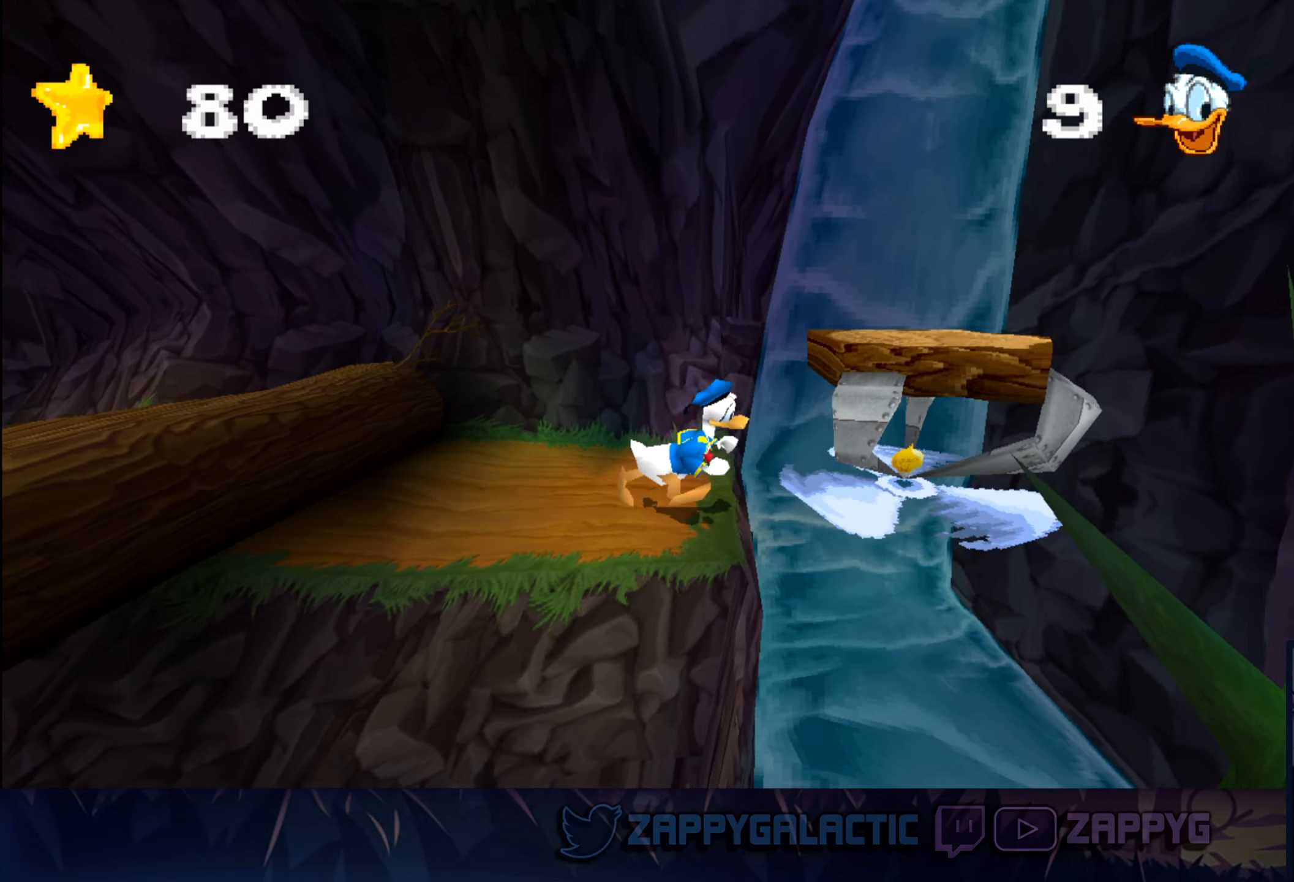
{"buttons": ["CROSS"], "left_stick": "right", "right_stick": "center", "events": [[84, "CROSS", "down"], [250, "CROSS", "up"], [250, "left_stick", "center"], [384, "CROSS", "down"], [434, "left_stick", "right"]]}
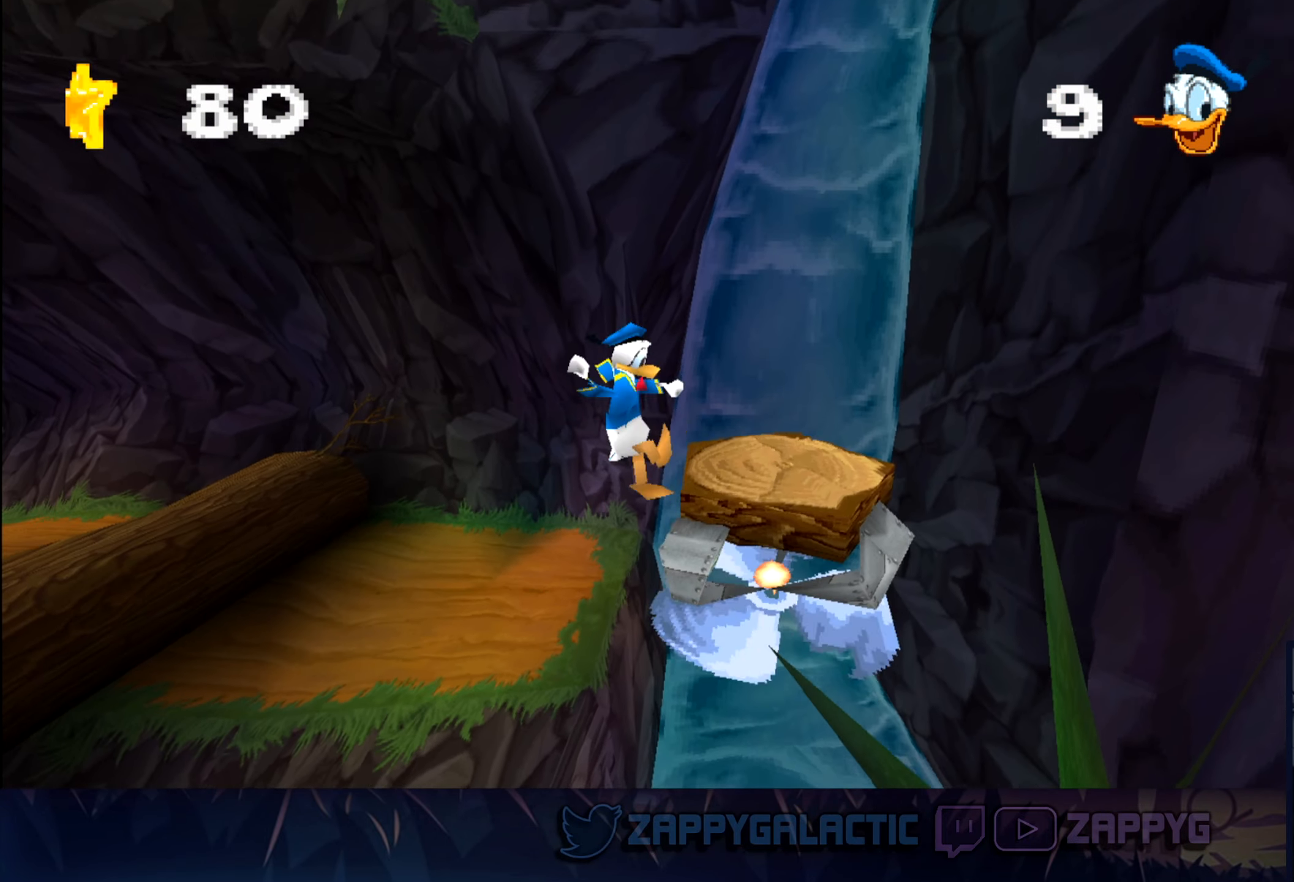
{"buttons": [], "left_stick": "center", "right_stick": "center", "events": [[167, "CROSS", "up"], [250, "left_stick", "center"]]}
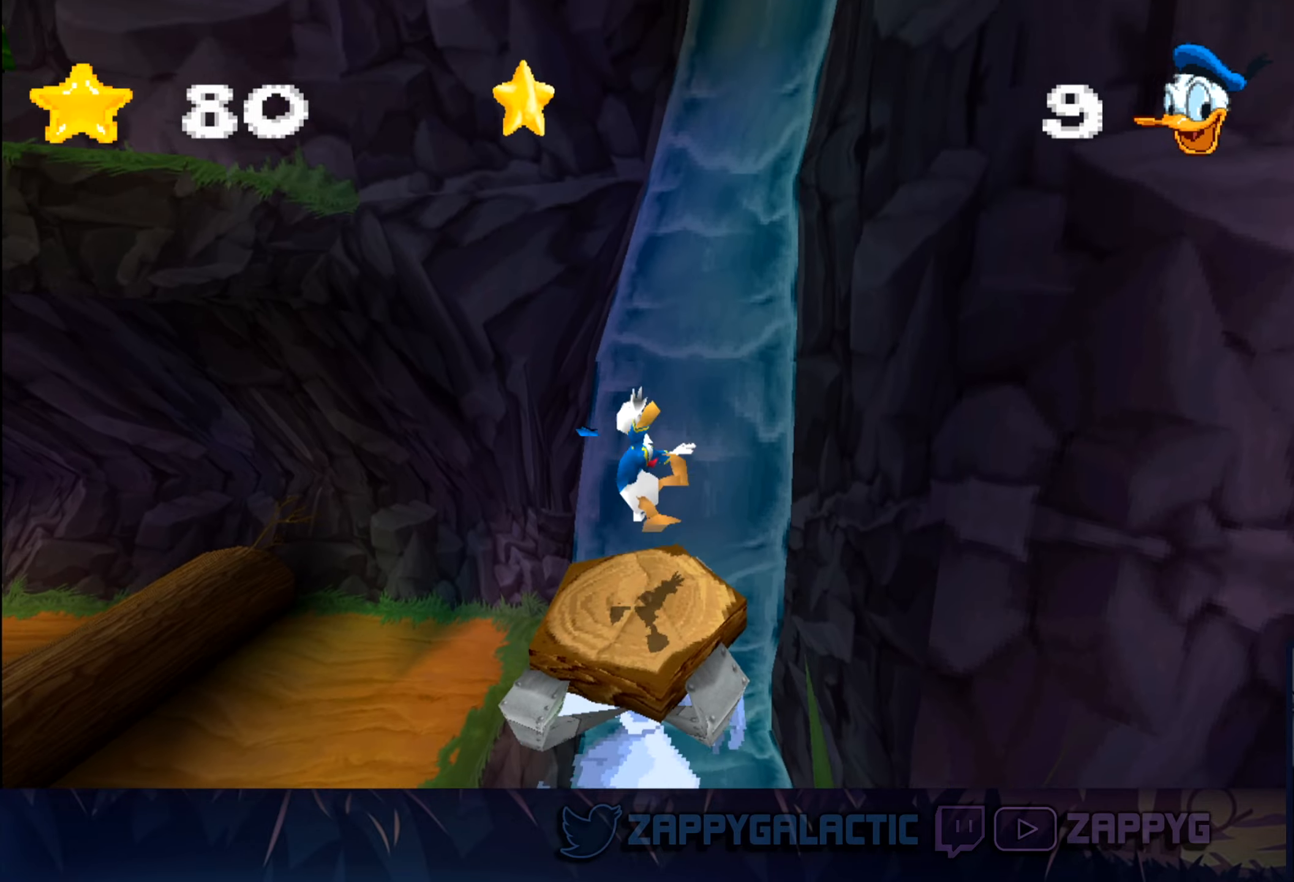
{"buttons": [], "left_stick": "center", "right_stick": "center", "events": [[150, "left_stick", "left"], [266, "left_stick", "center"]]}
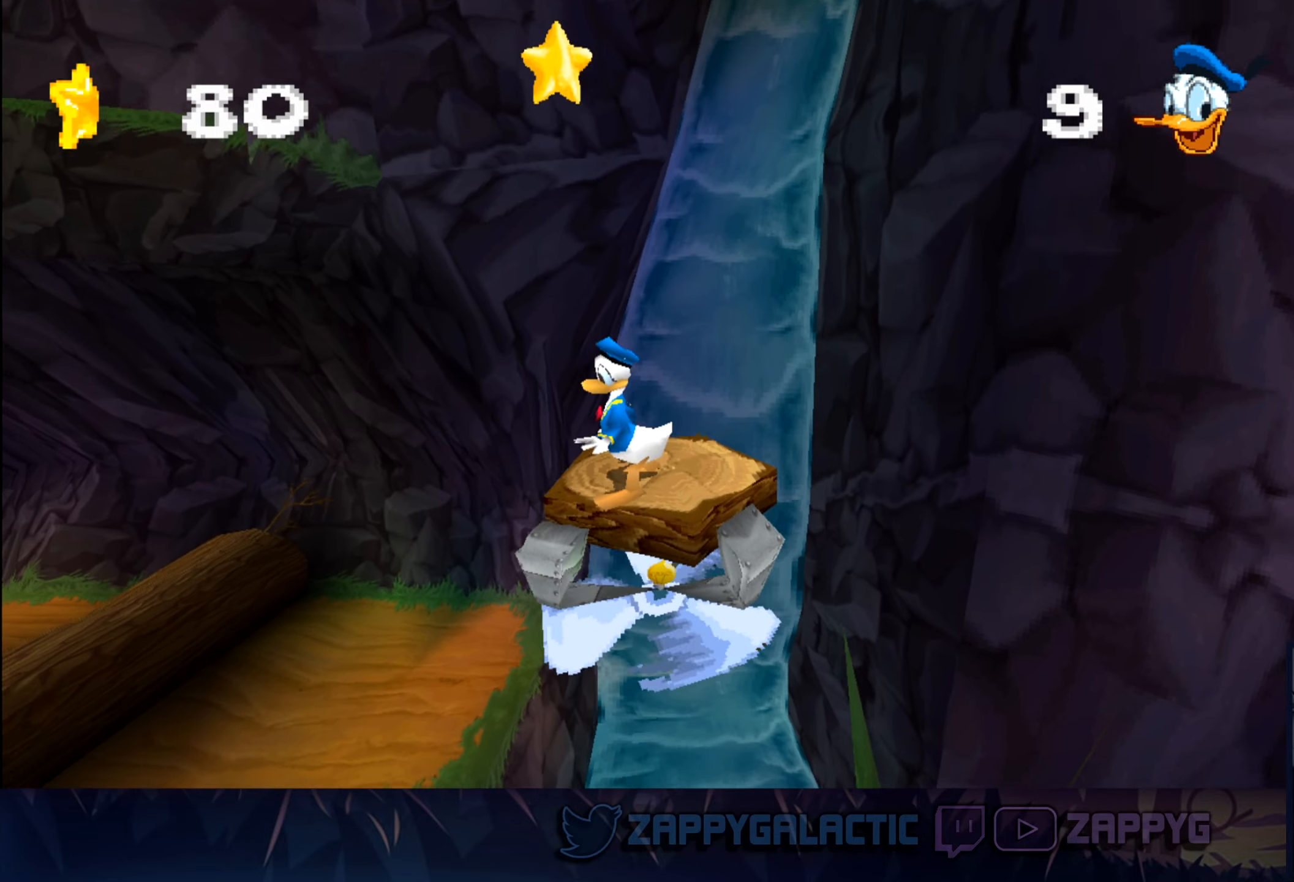
{"buttons": [], "left_stick": "center", "right_stick": "center", "events": []}
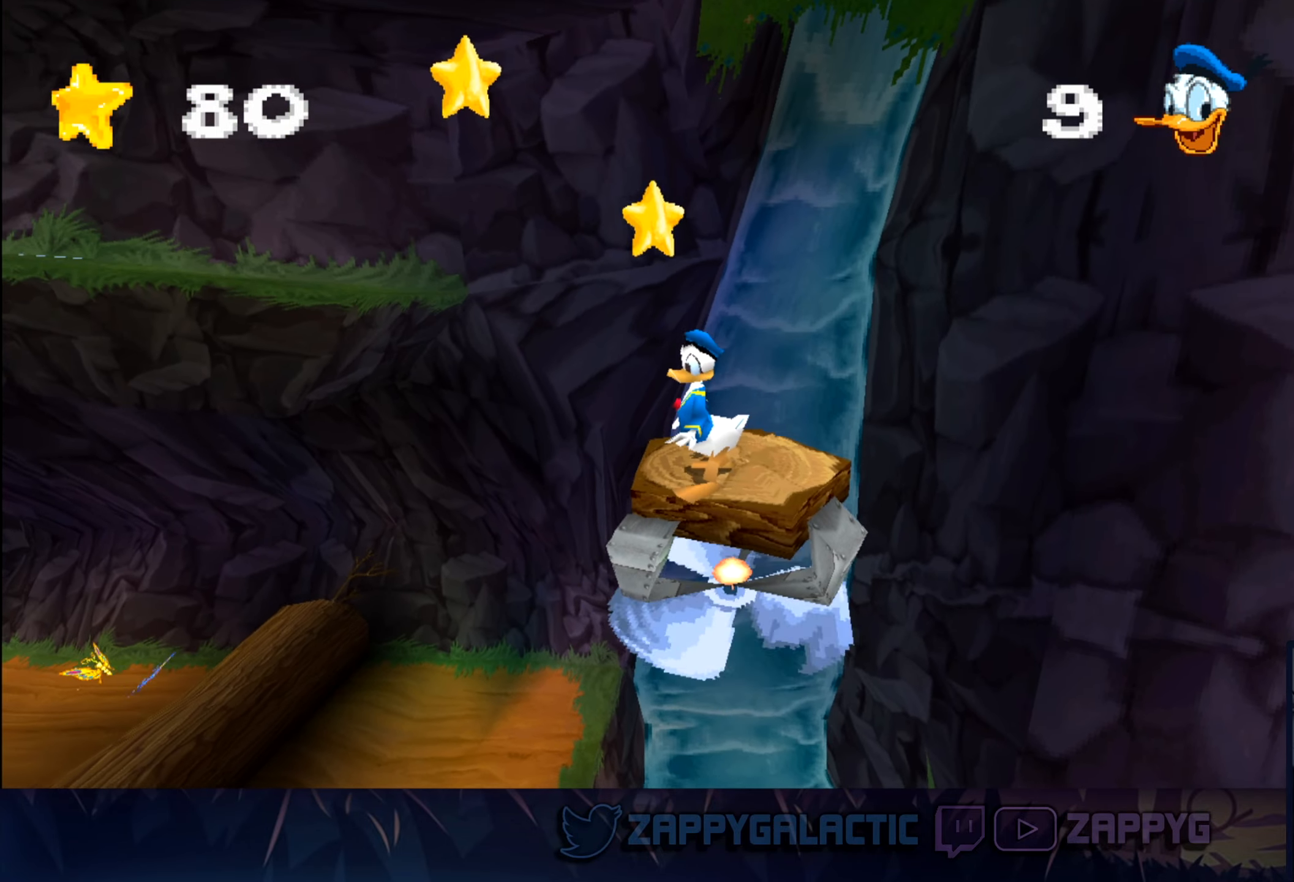
{"buttons": [], "left_stick": "center", "right_stick": "center", "events": [[283, "CROSS", "down"], [300, "CROSS", "up"]]}
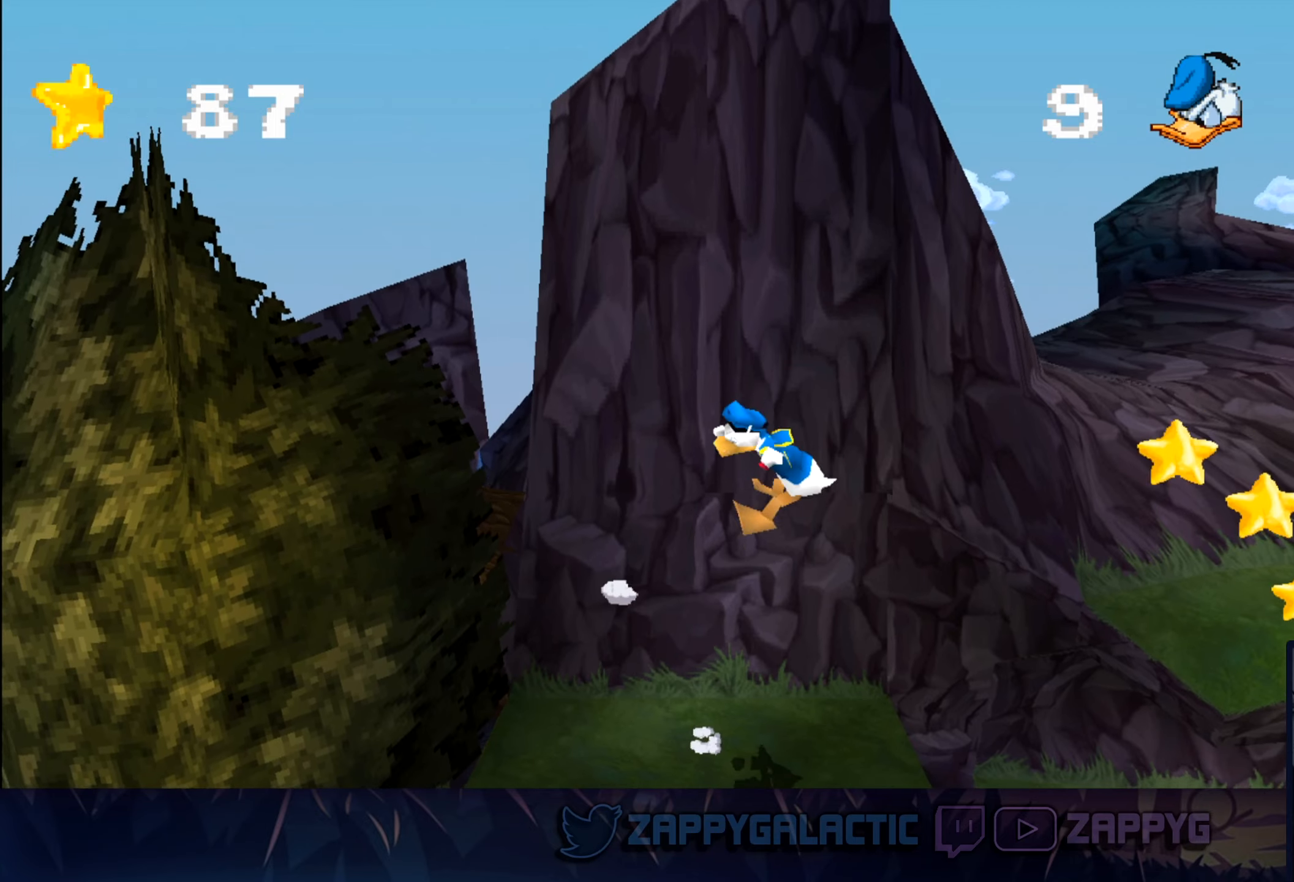
{"buttons": ["CROSS"], "left_stick": "right", "right_stick": "center", "events": [[33, "left_stick", "right"], [350, "CROSS", "down"]]}
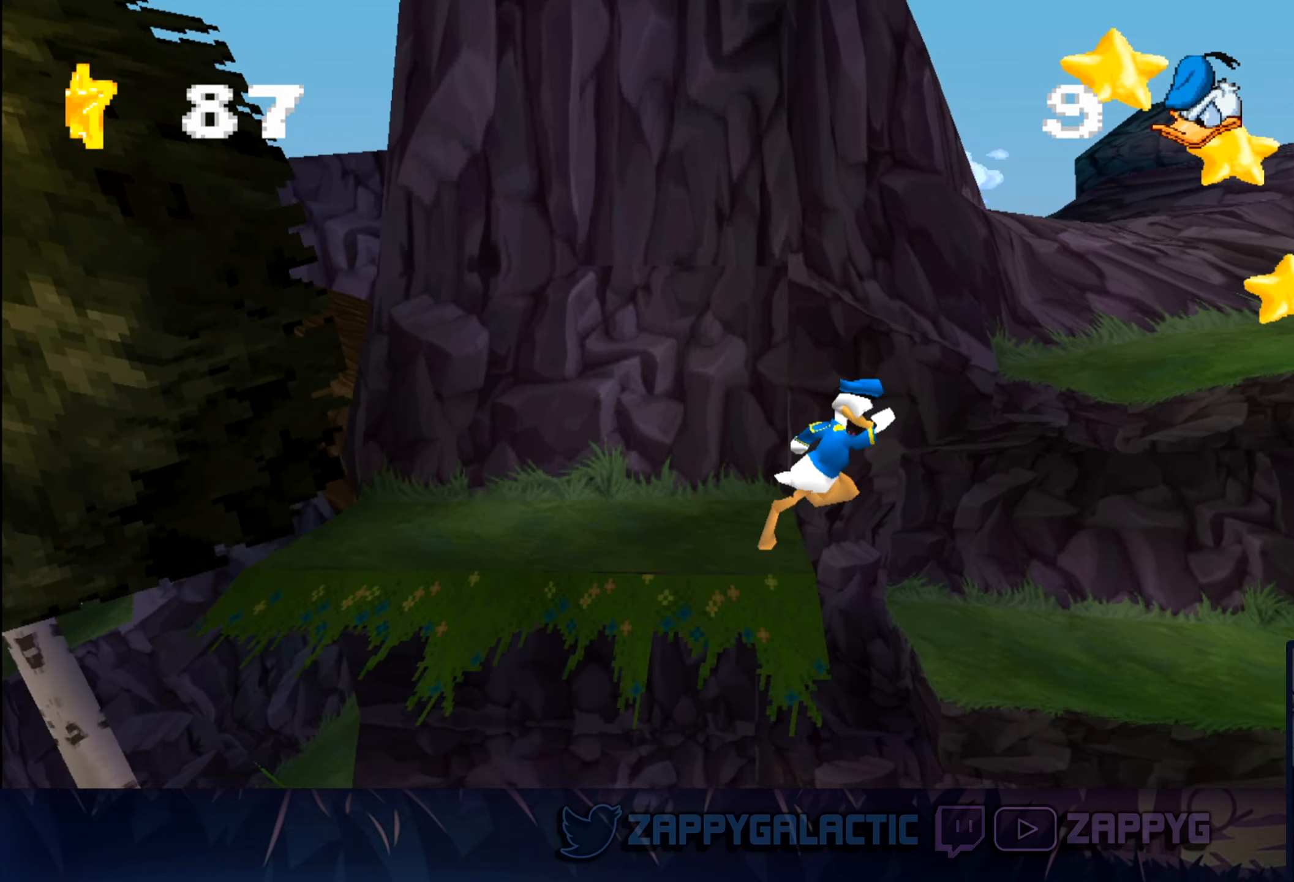
{"buttons": ["CROSS"], "left_stick": "right", "right_stick": "center", "events": [[133, "CROSS", "up"], [200, "CROSS", "down"]]}
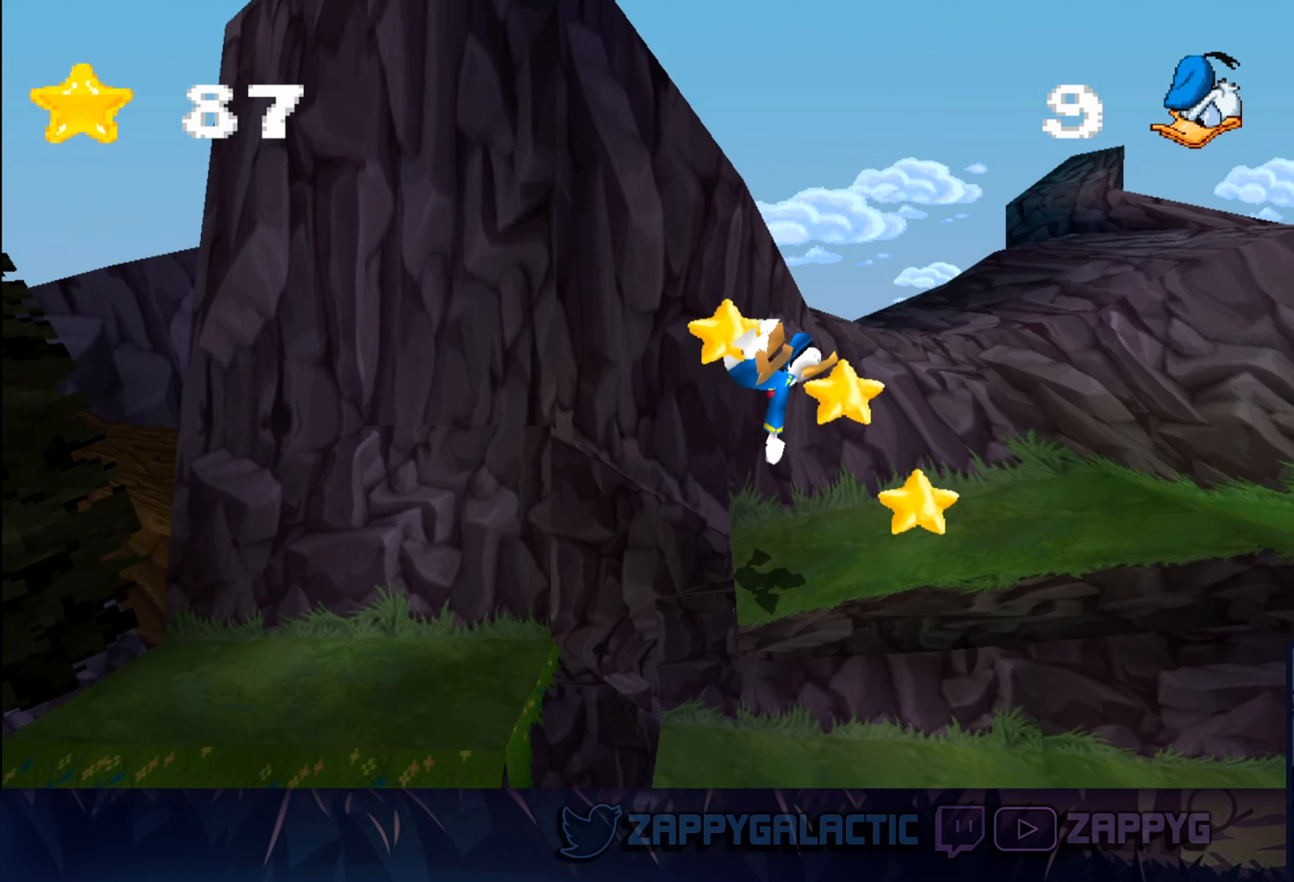
{"buttons": [], "left_stick": "right", "right_stick": "center", "events": [[33, "CROSS", "up"]]}
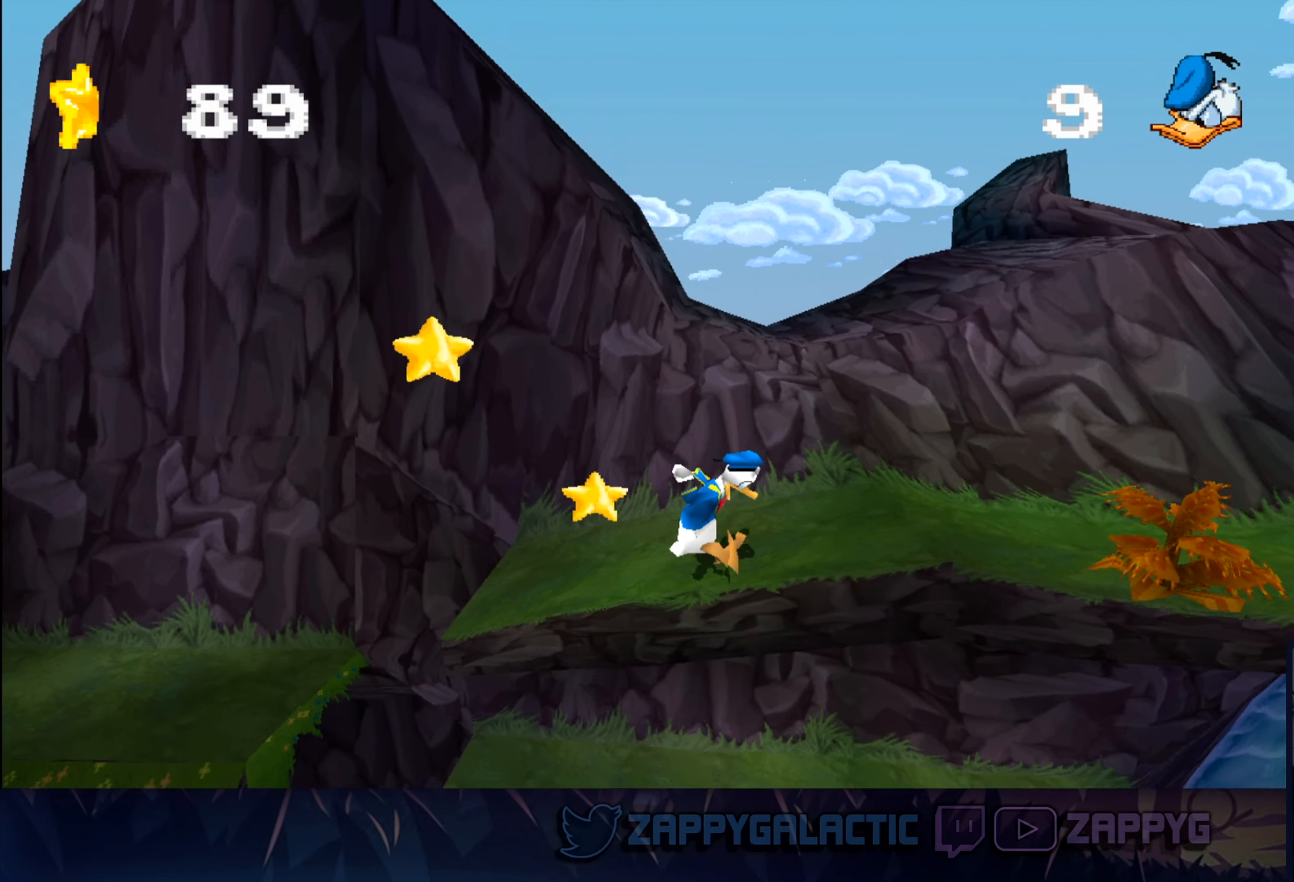
{"buttons": ["CROSS"], "left_stick": "right", "right_stick": "center", "events": [[300, "CROSS", "down"]]}
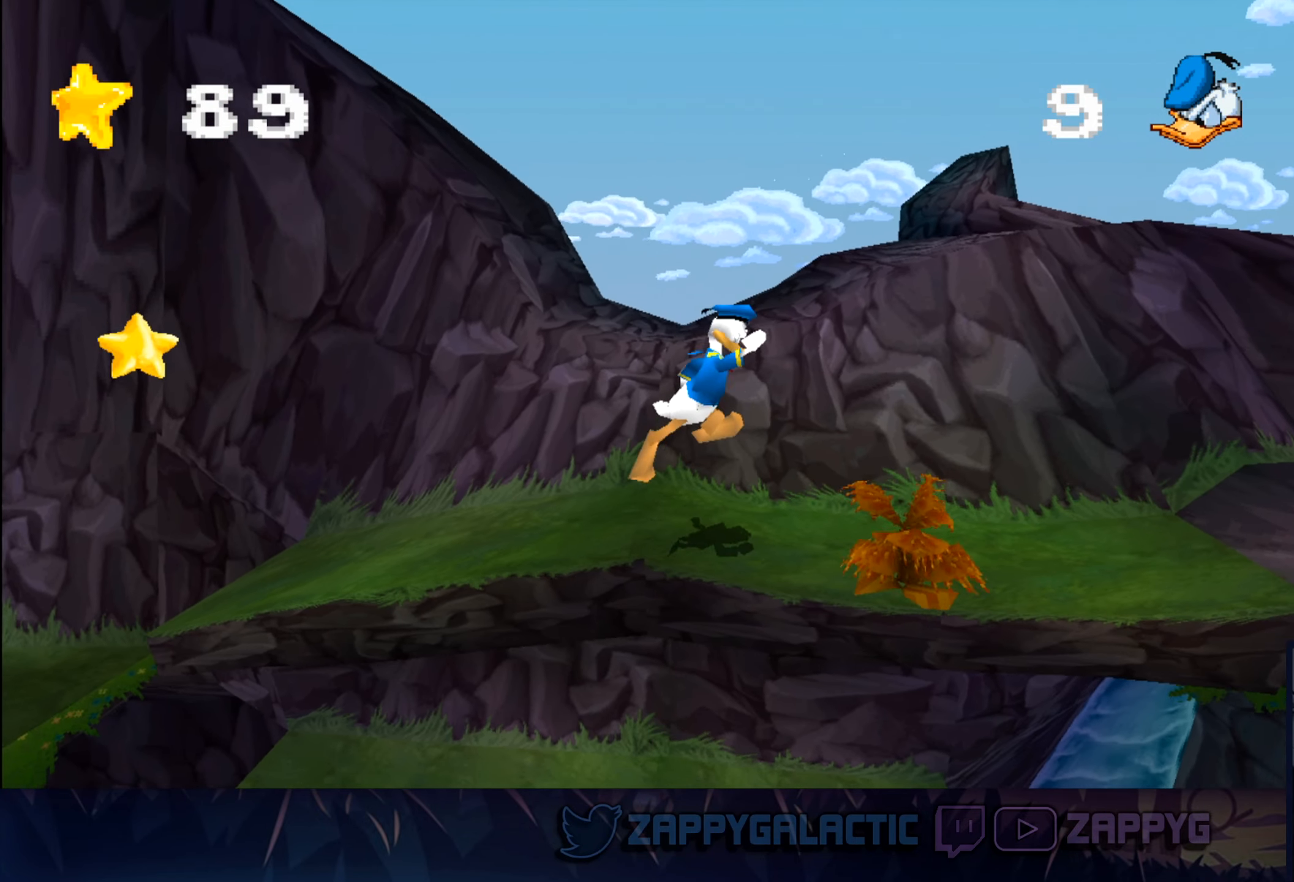
{"buttons": [], "left_stick": "right", "right_stick": "center", "events": [[16, "CROSS", "up"], [100, "CROSS", "down"], [316, "CROSS", "up"]]}
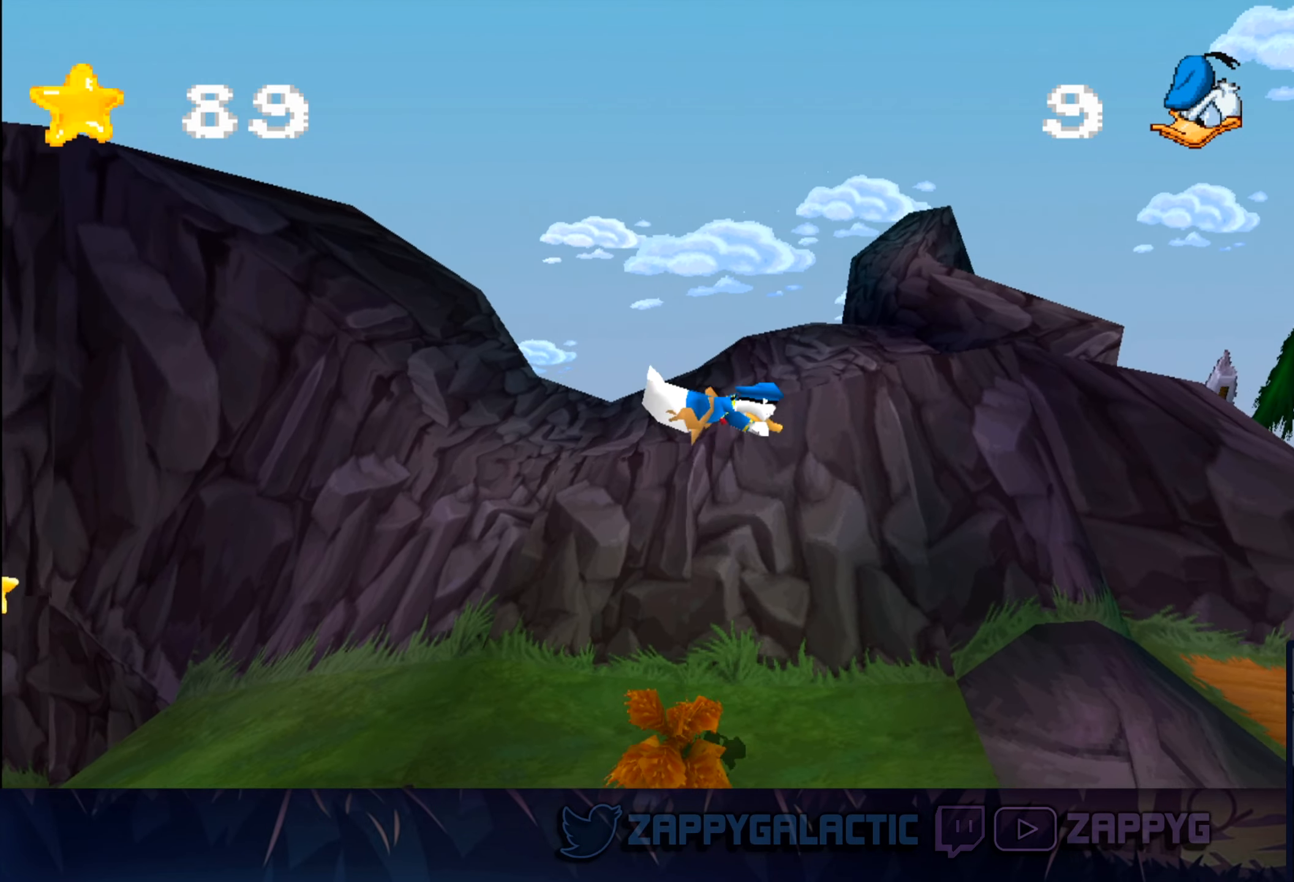
{"buttons": [], "left_stick": "right", "right_stick": "center", "events": []}
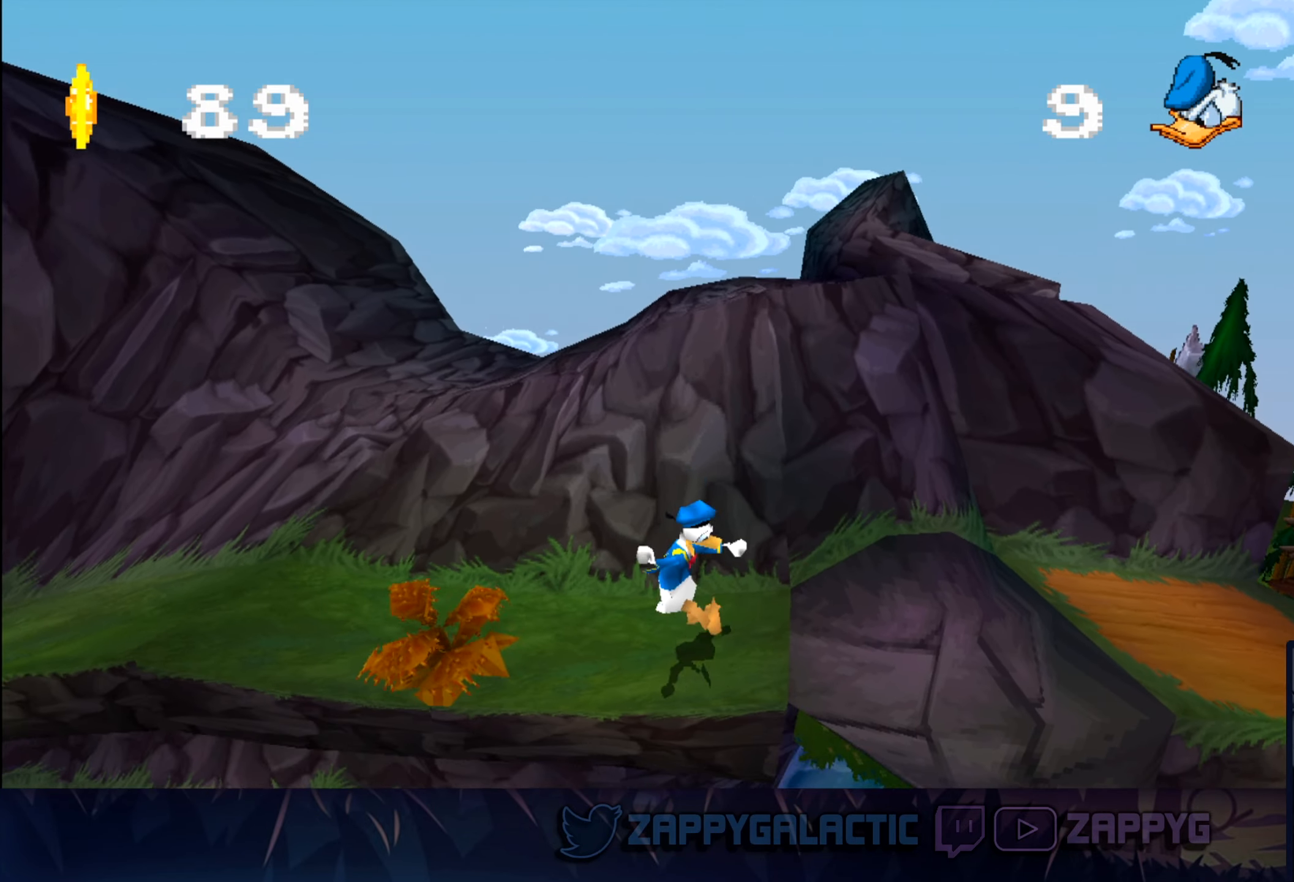
{"buttons": [], "left_stick": "right", "right_stick": "center", "events": []}
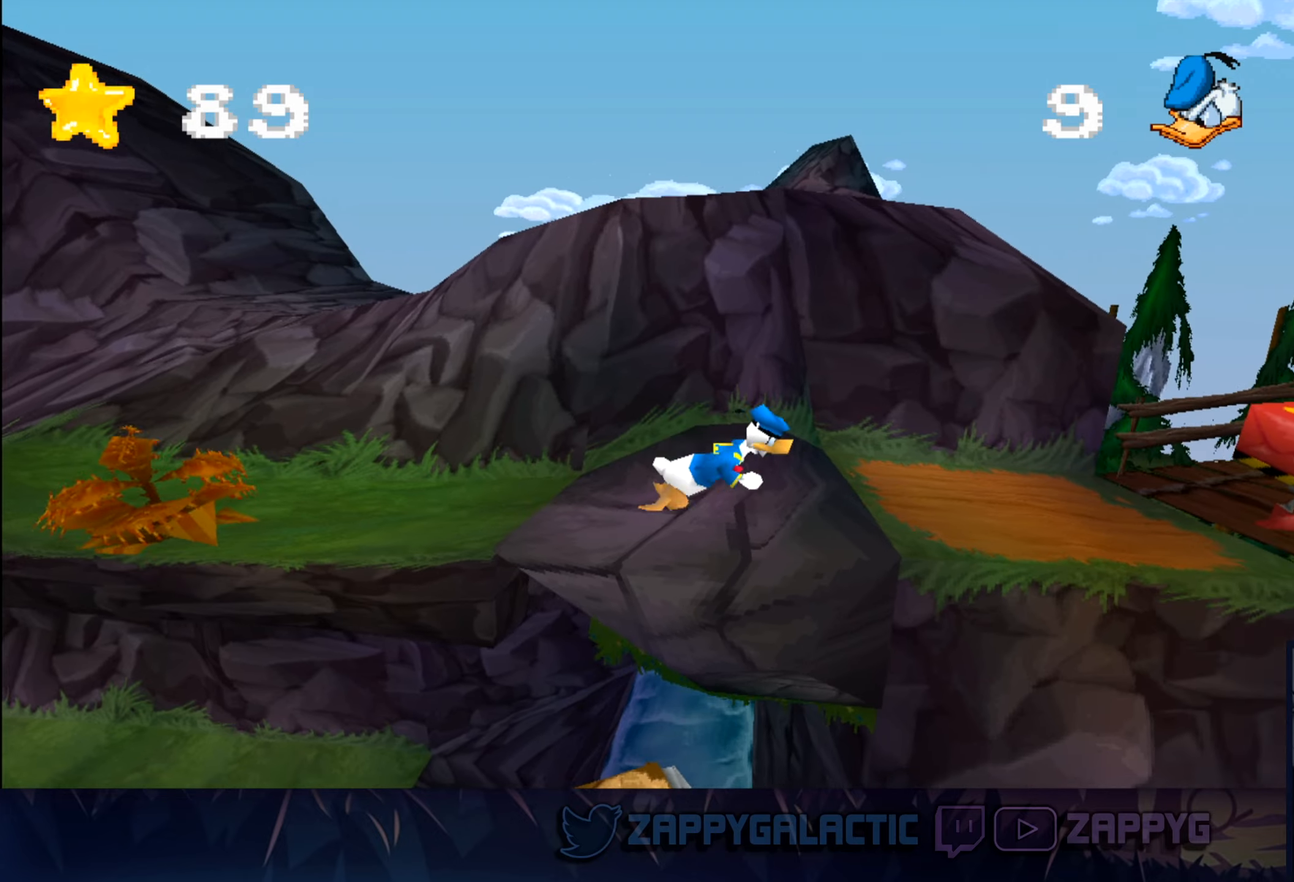
{"buttons": ["CROSS"], "left_stick": "right", "right_stick": "center", "events": [[350, "CROSS", "down"]]}
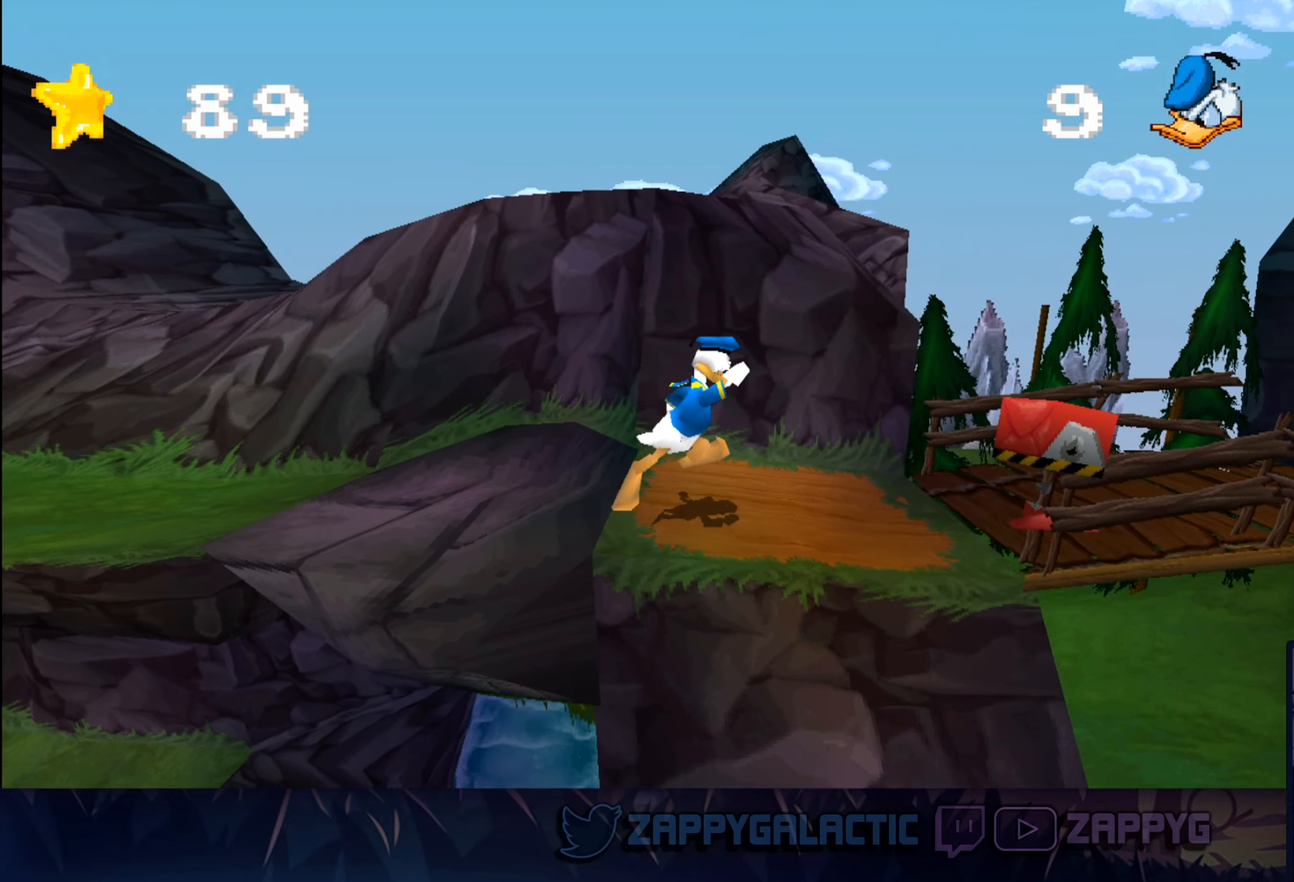
{"buttons": [], "left_stick": "right", "right_stick": "center", "events": [[150, "CROSS", "up"], [150, "SQUARE", "down"], [233, "SQUARE", "up"], [333, "SQUARE", "down"], [450, "SQUARE", "up"]]}
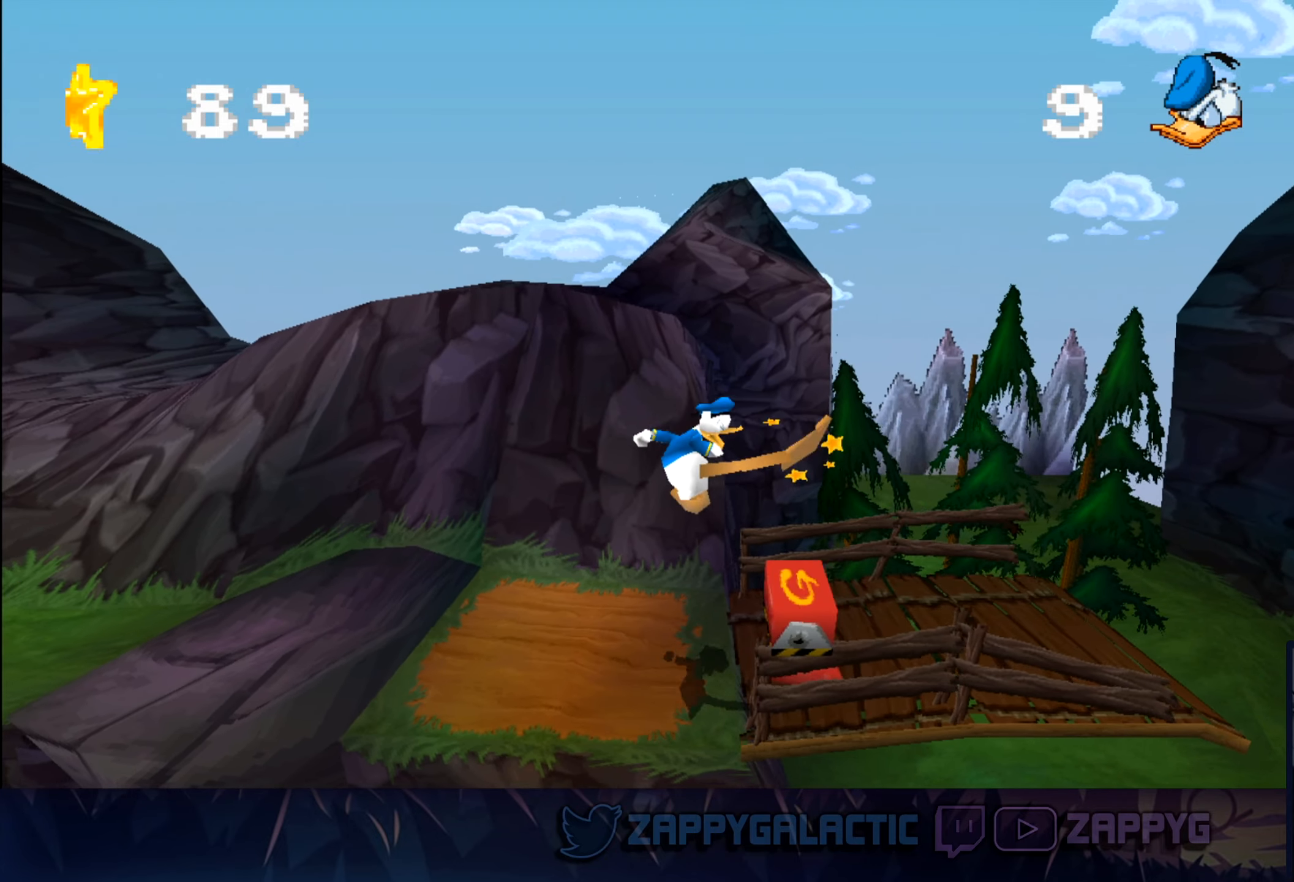
{"buttons": [], "left_stick": "center", "right_stick": "center", "events": [[67, "SQUARE", "down"], [67, "left_stick", "center"], [167, "SQUARE", "up"], [267, "SQUARE", "down"], [400, "SQUARE", "up"]]}
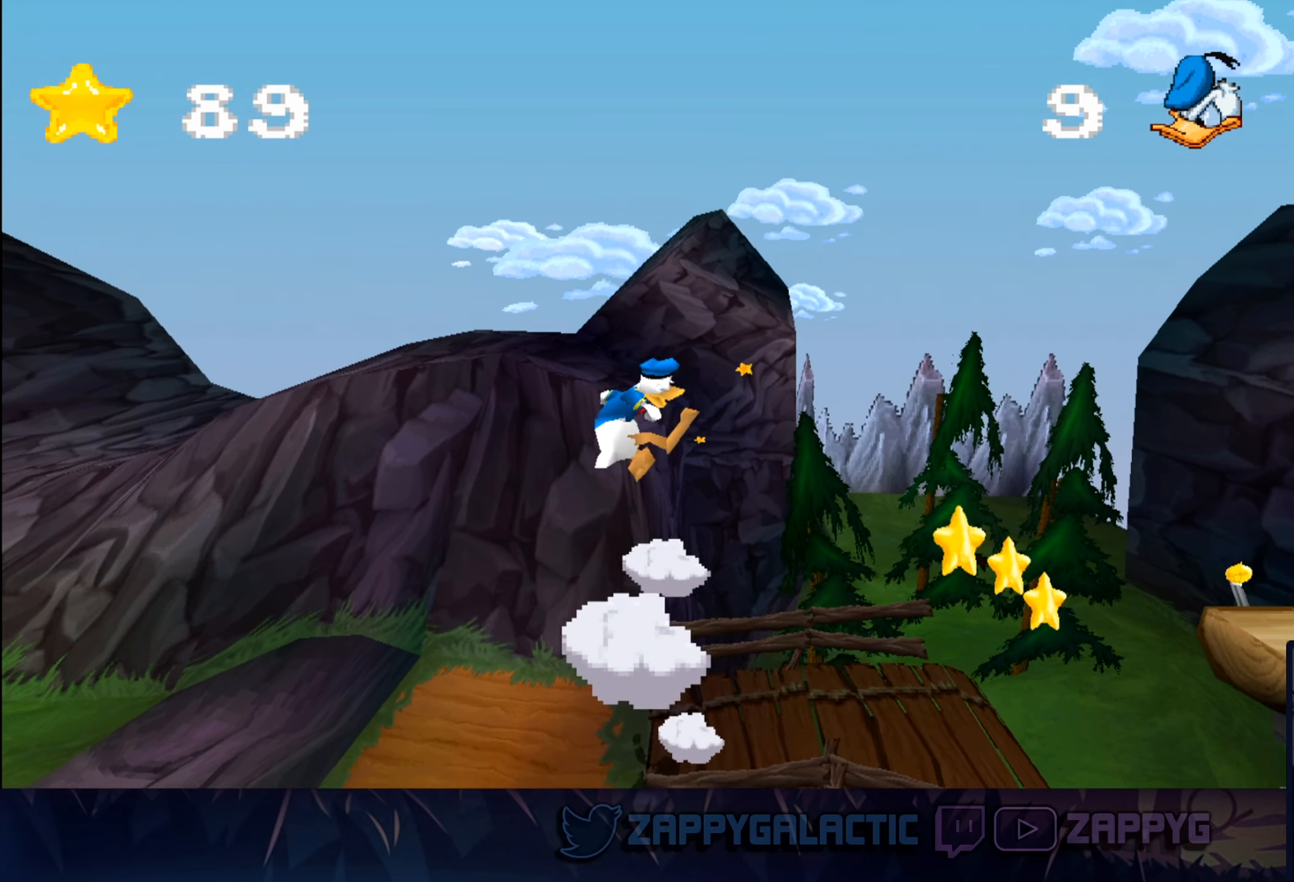
{"buttons": [], "left_stick": "right", "right_stick": "center", "events": [[100, "left_stick", "right"]]}
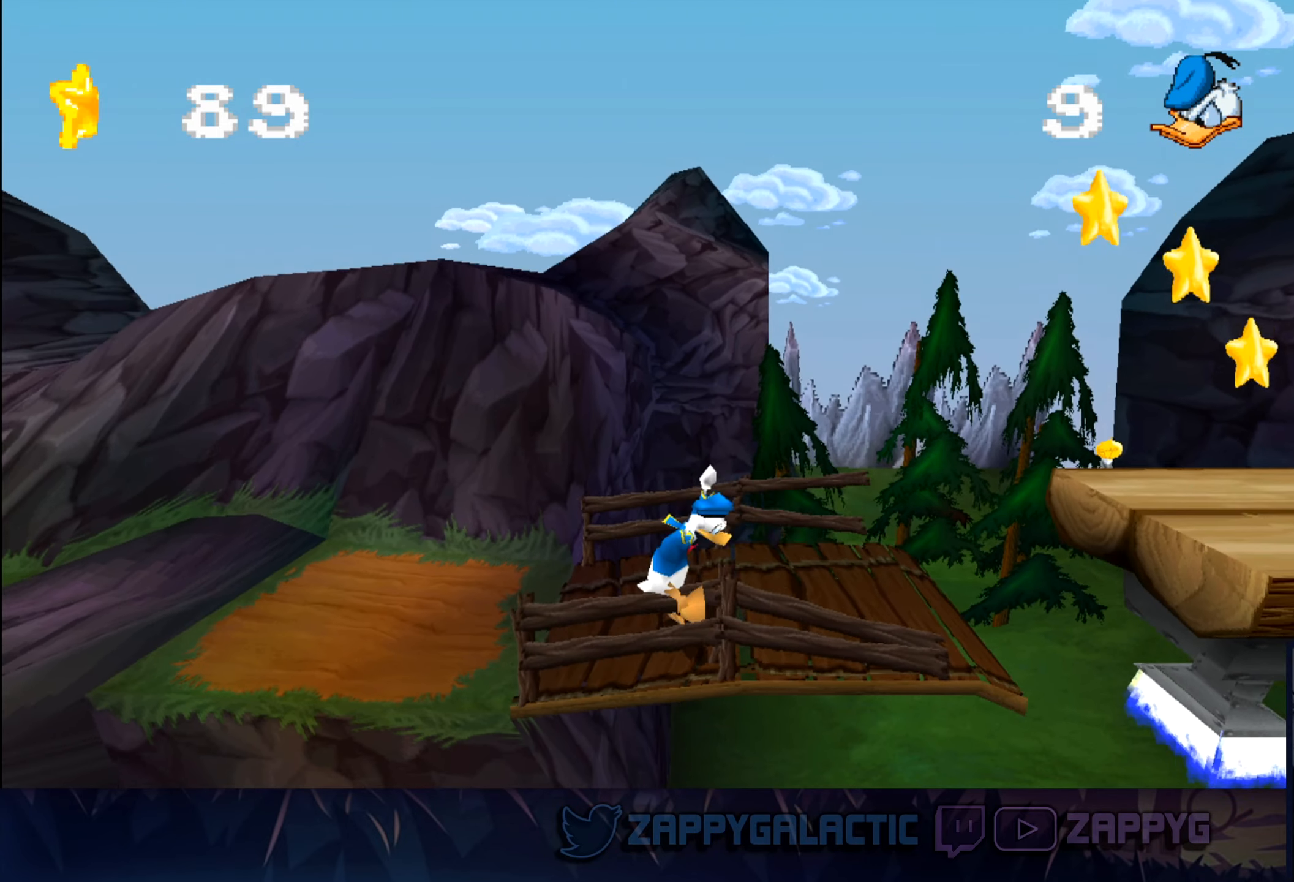
{"buttons": [], "left_stick": "left", "right_stick": "center", "events": [[50, "CROSS", "down"], [333, "CROSS", "up"], [433, "CROSS", "down"], [500, "CROSS", "up"], [500, "left_stick", "left"]]}
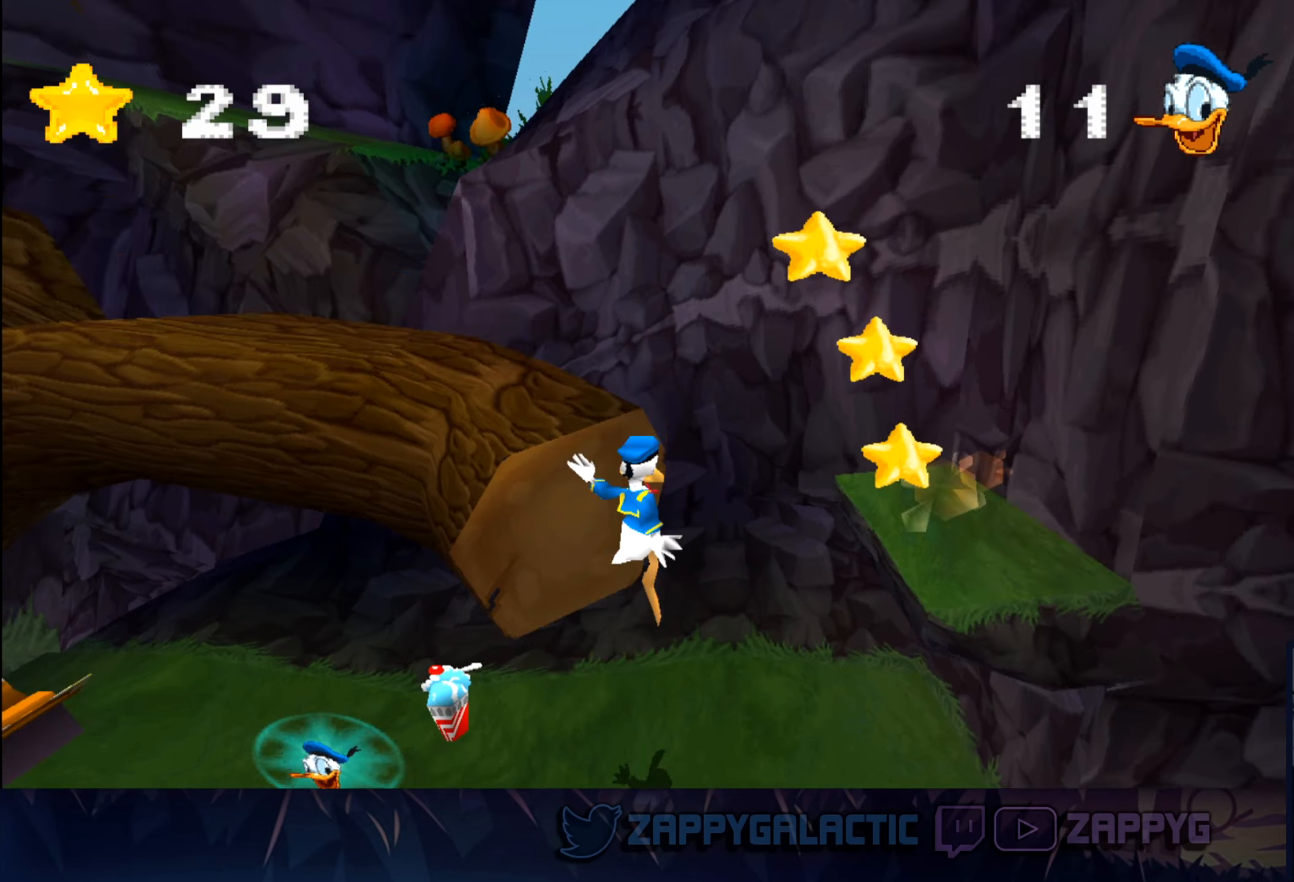
{"buttons": [], "left_stick": "left", "right_stick": "center", "events": []}
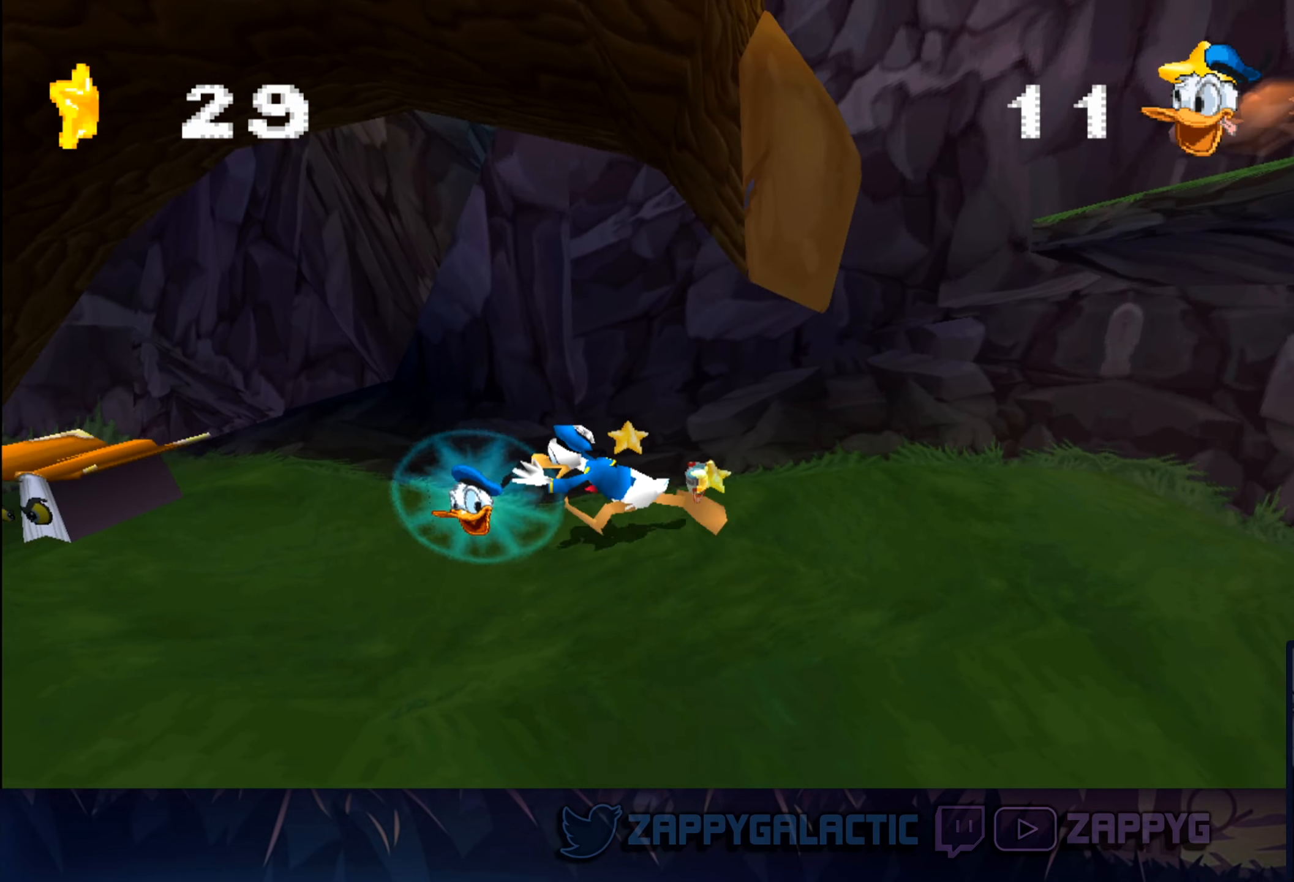
{"buttons": [], "left_stick": "left", "right_stick": "center", "events": []}
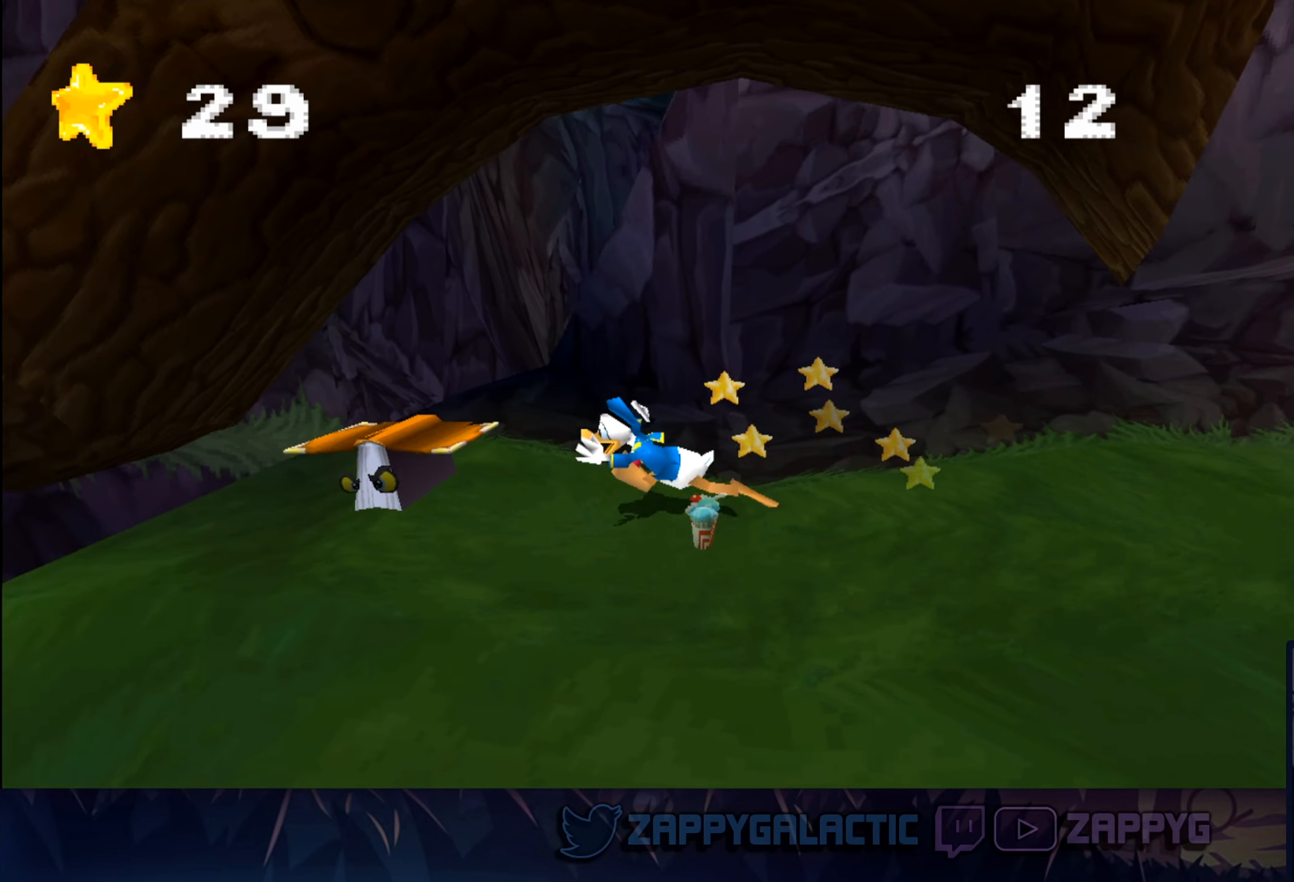
{"buttons": ["SQUARE"], "left_stick": "right", "right_stick": "center", "events": [[450, "left_stick", "right"], [483, "SQUARE", "down"]]}
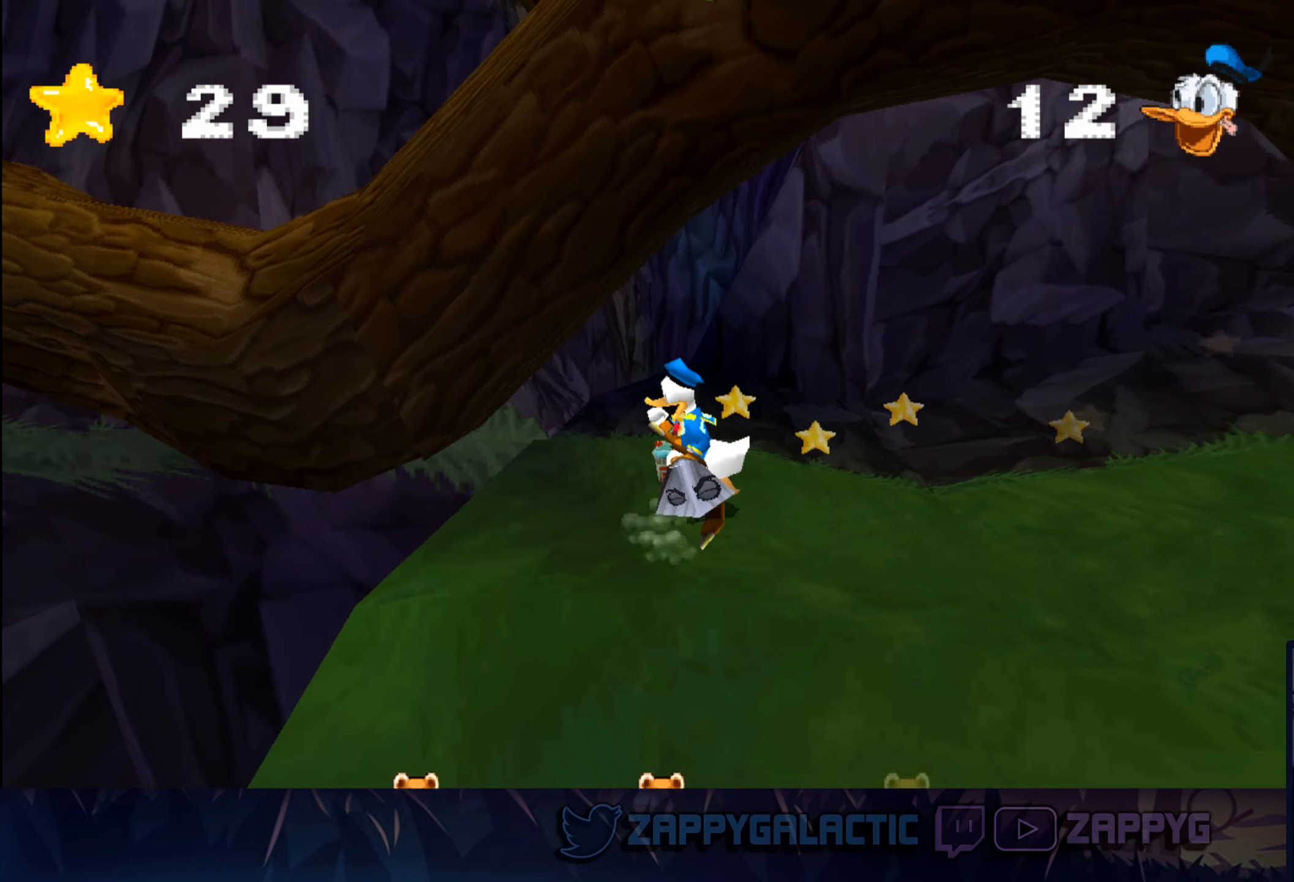
{"buttons": ["CROSS"], "left_stick": "right", "right_stick": "center", "events": [[133, "SQUARE", "up"], [267, "CROSS", "down"]]}
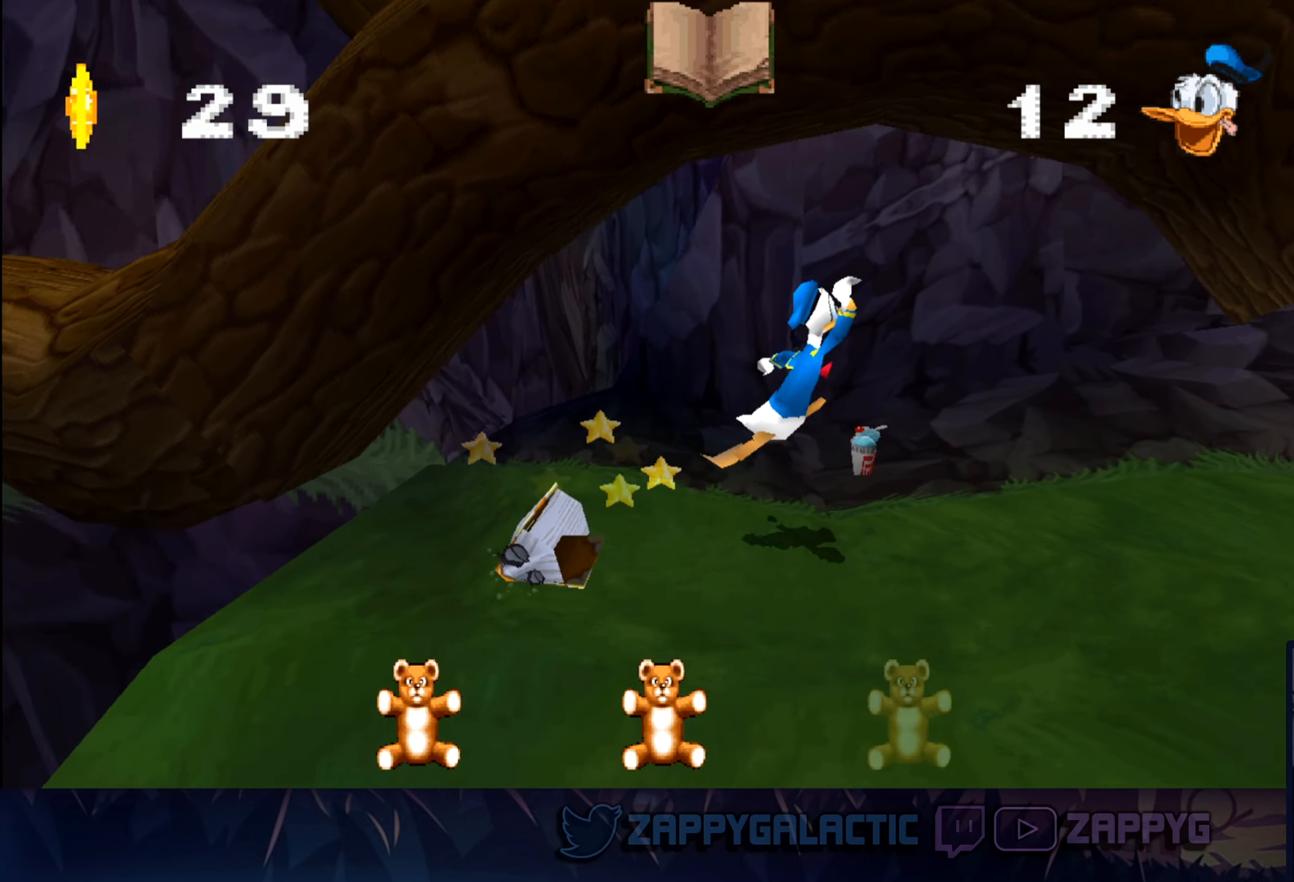
{"buttons": [], "left_stick": "right", "right_stick": "center", "events": [[67, "CROSS", "up"]]}
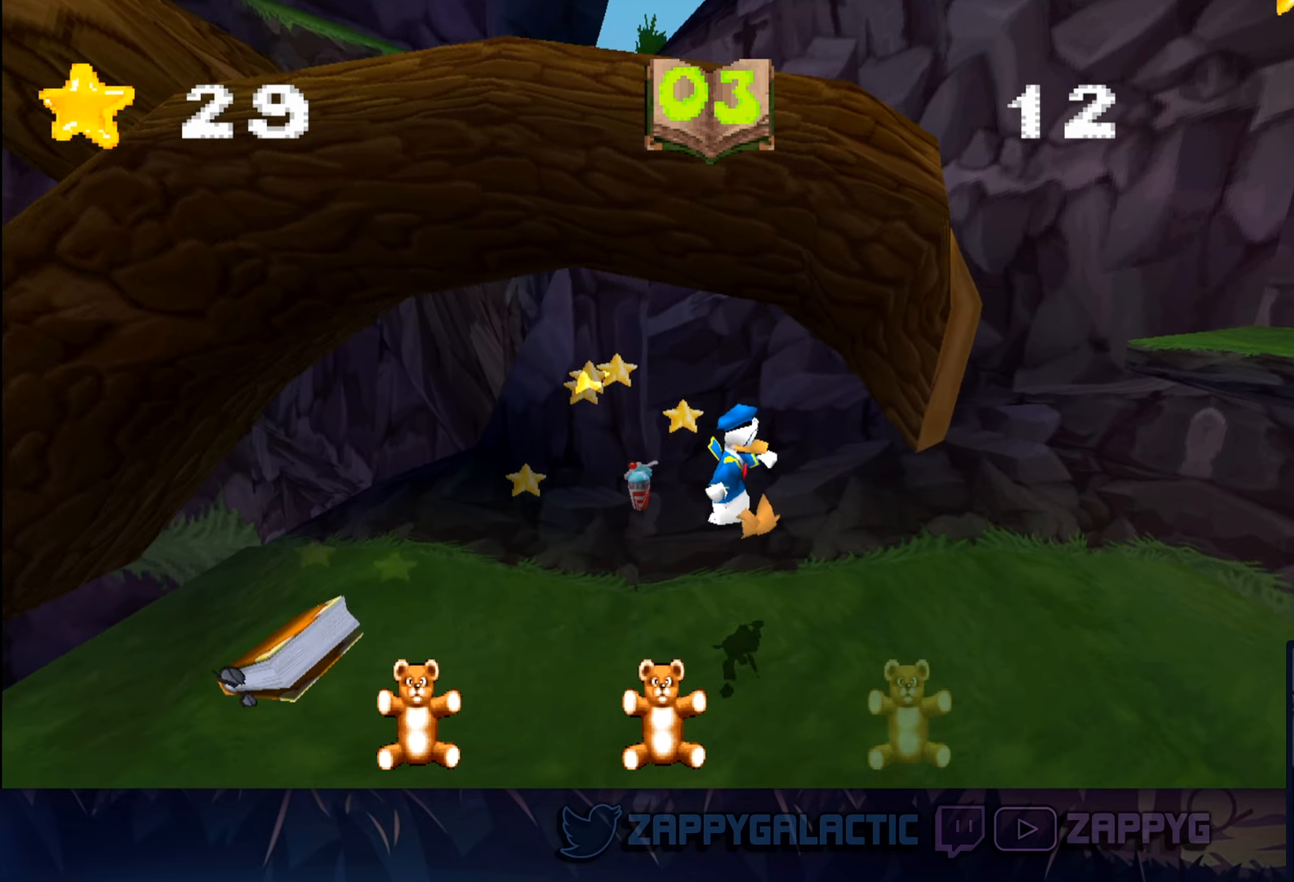
{"buttons": ["CROSS"], "left_stick": "right", "right_stick": "center", "events": [[367, "CROSS", "down"]]}
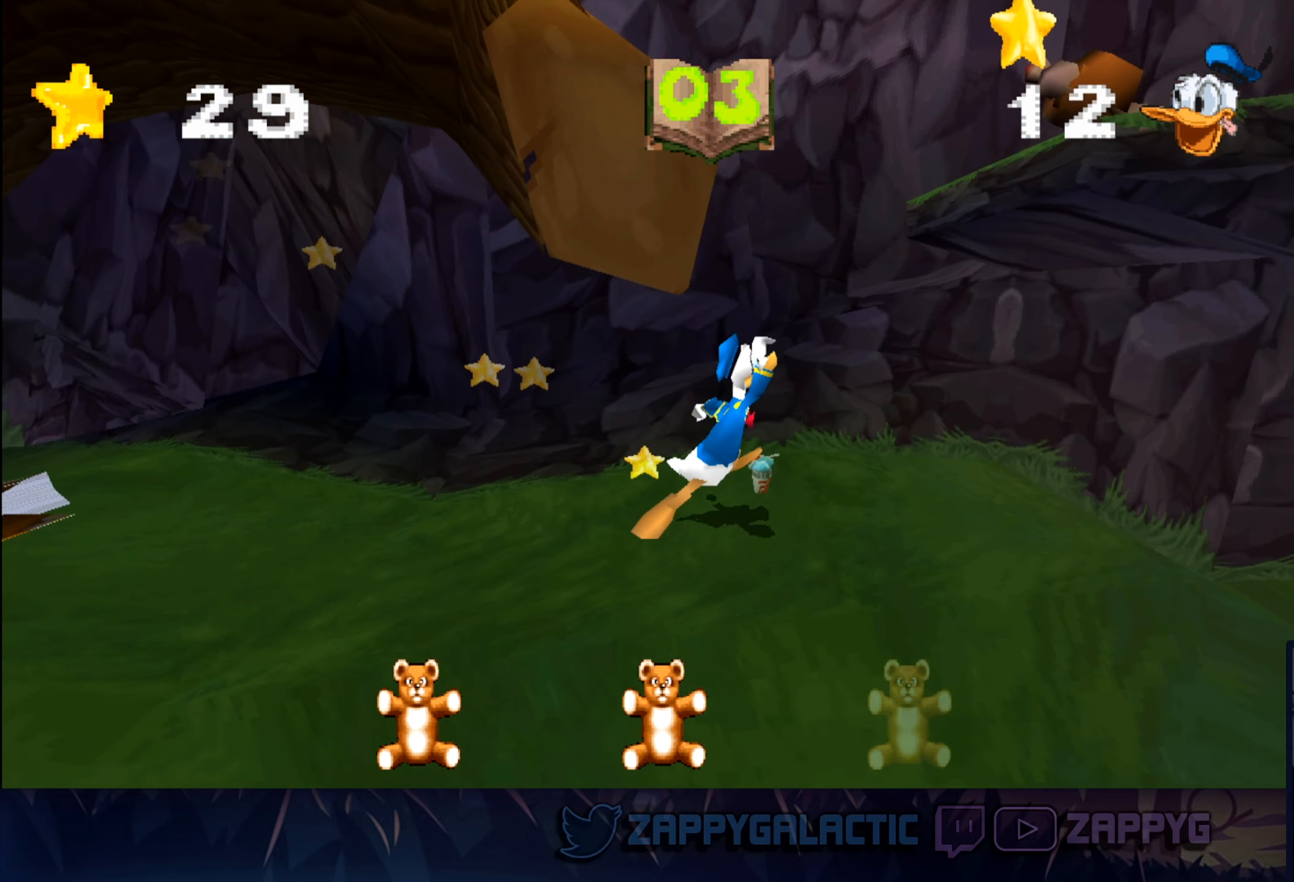
{"buttons": ["CROSS"], "left_stick": "right", "right_stick": "center", "events": [[134, "CROSS", "up"], [217, "CROSS", "down"]]}
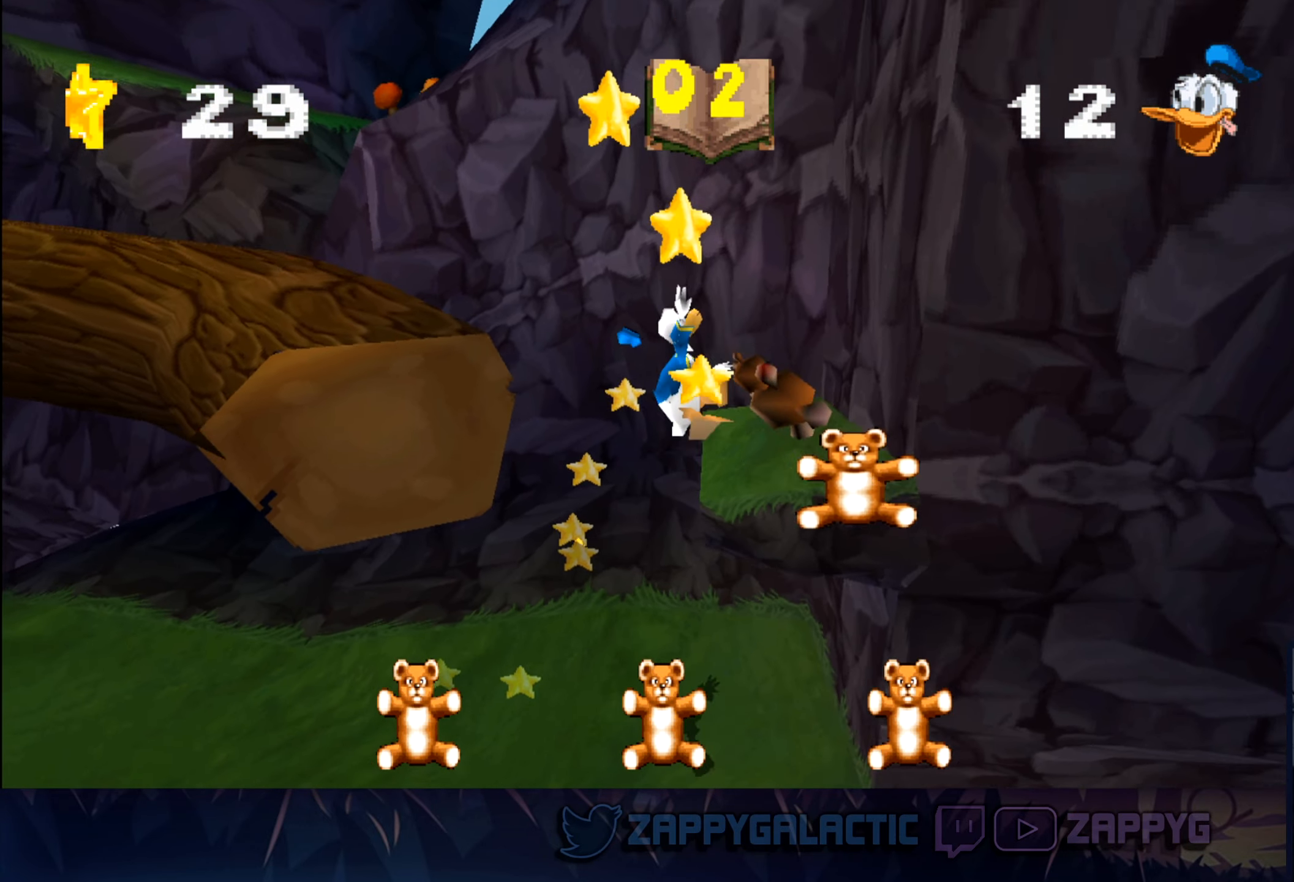
{"buttons": [], "left_stick": "left", "right_stick": "center", "events": [[117, "CROSS", "up"], [334, "left_stick", "center"], [384, "left_stick", "left"]]}
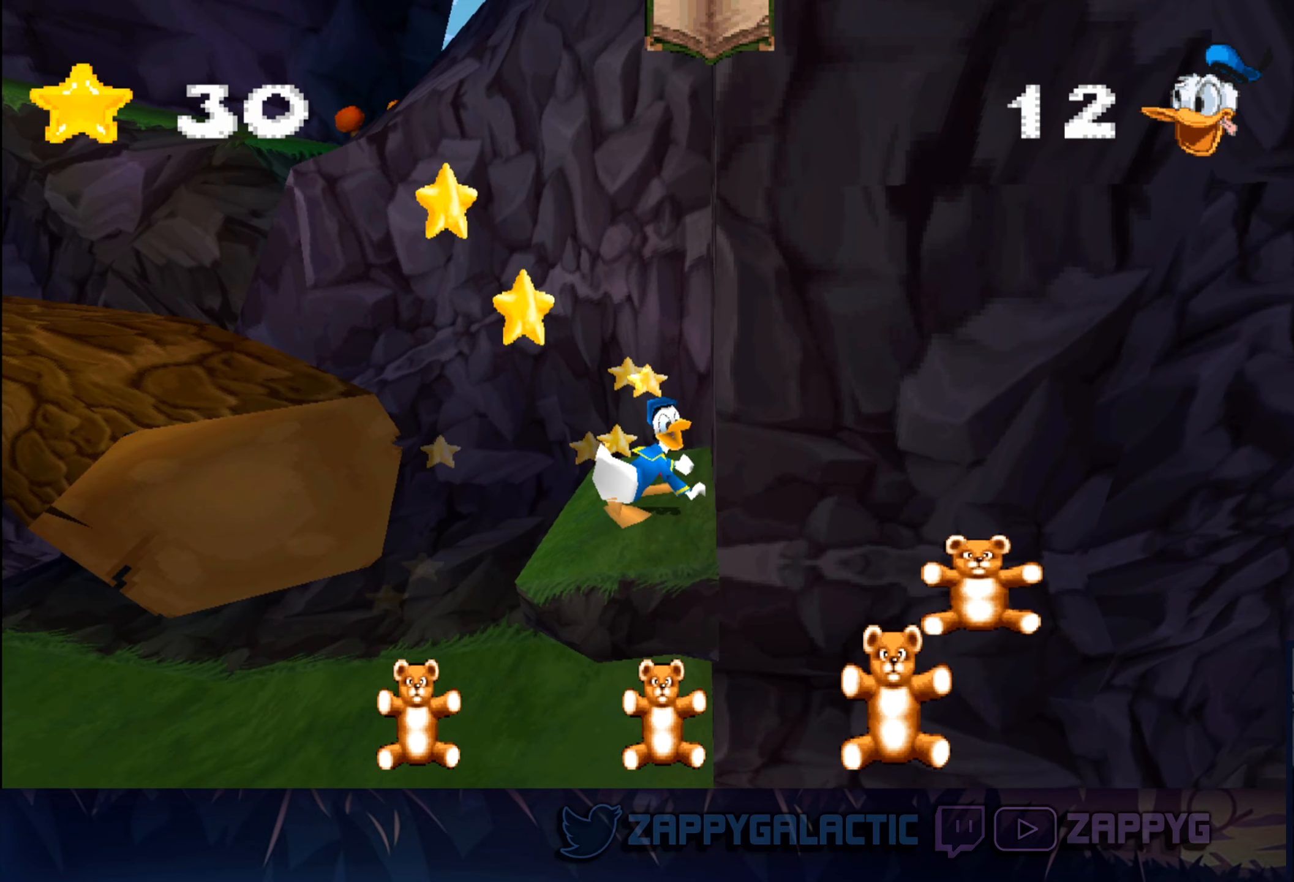
{"buttons": ["CROSS"], "left_stick": "left", "right_stick": "center", "events": [[17, "CROSS", "down"], [334, "CROSS", "up"], [467, "CROSS", "down"]]}